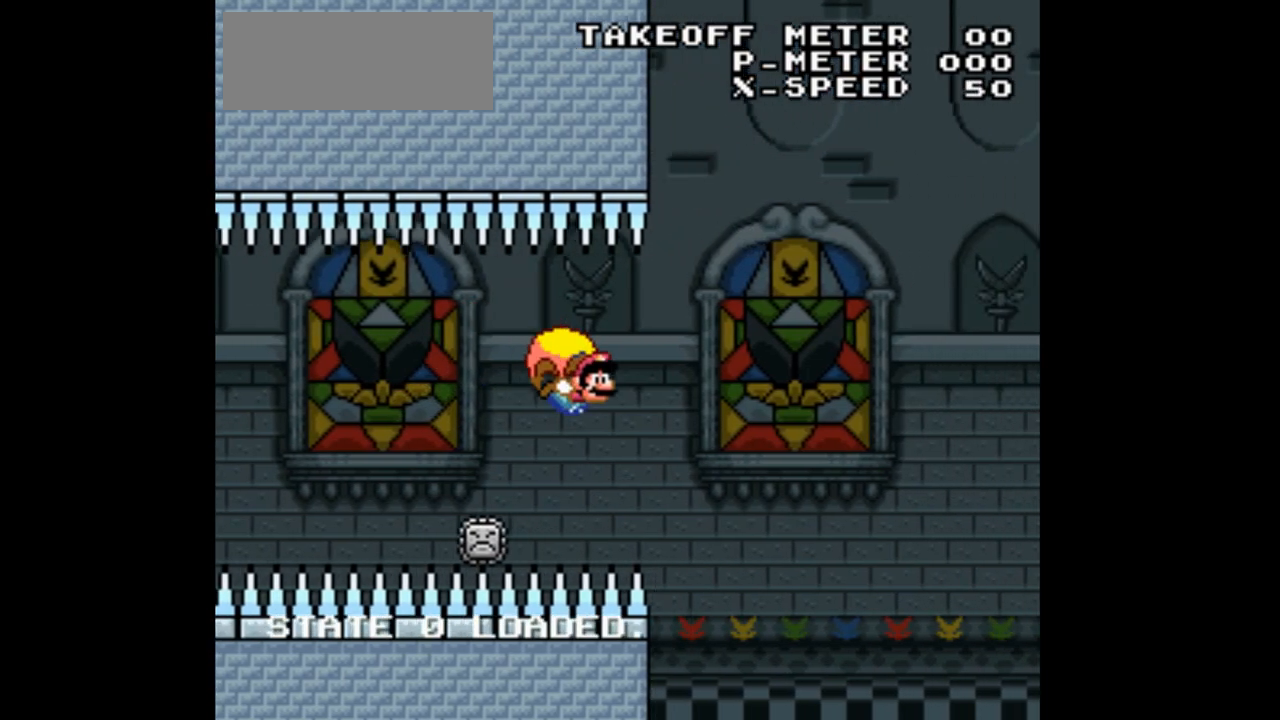
Gameplay with a controller (Nintendo layout); each line is a JSON object with the inputs held at the frame after it. "events" lists button and stick changes between this image and that frame as [ms after this image, input, new state], when the widget could be followed in between. Not read: L3 R1 R3.
{"buttons": ["B", "Y", "DPAD_LEFT"], "events": [[200, "B", "down"], [333, "B", "up"], [433, "B", "down"]]}
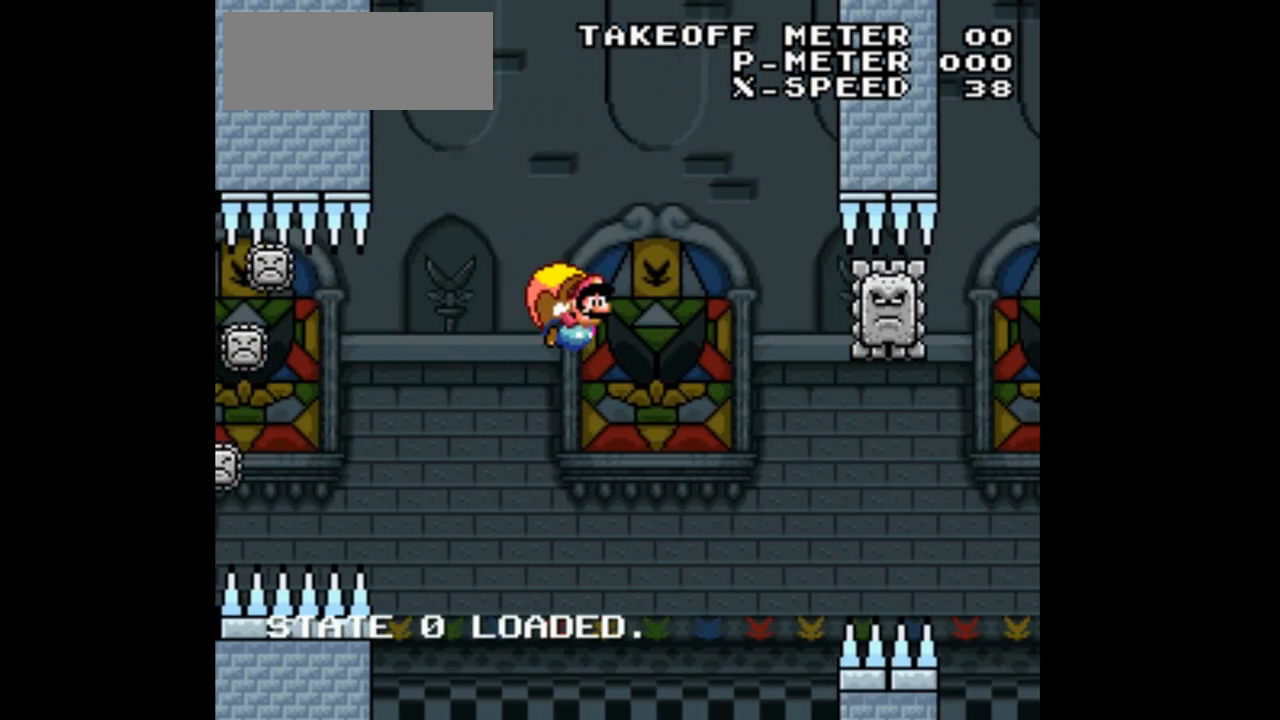
{"buttons": ["B", "Y", "DPAD_LEFT"], "events": [[33, "B", "up"], [133, "B", "down"], [233, "L1", "down"], [267, "L1", "up"], [433, "B", "up"], [500, "B", "down"]]}
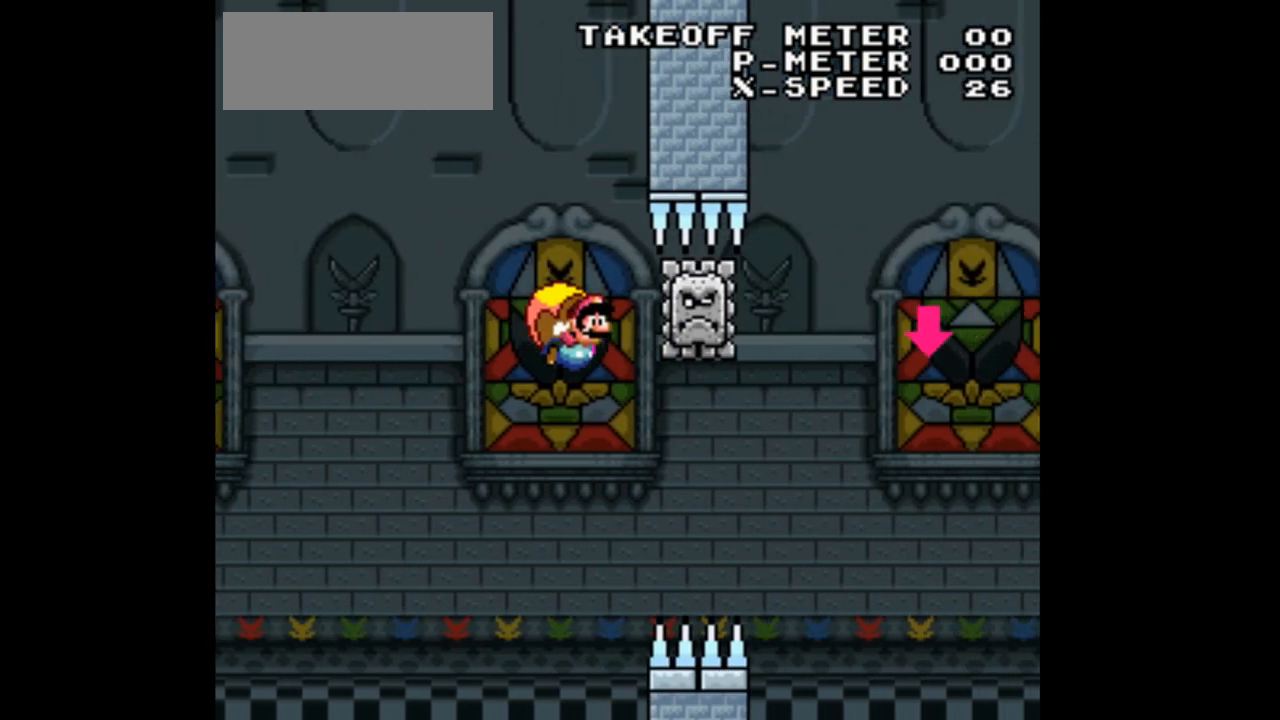
{"buttons": ["Y", "DPAD_LEFT"], "events": [[167, "B", "up"], [300, "B", "down"], [467, "B", "up"]]}
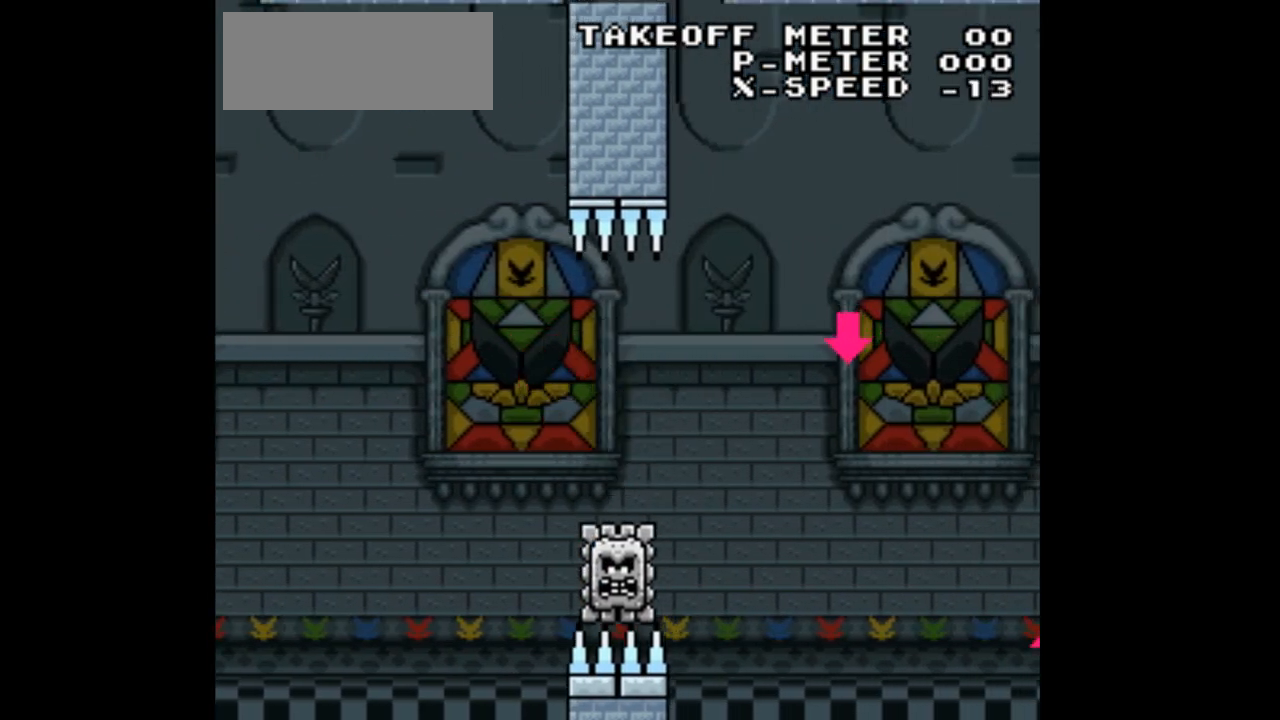
{"buttons": ["B", "Y", "DPAD_RIGHT"], "events": [[133, "DPAD_LEFT", "up"], [300, "DPAD_RIGHT", "down"], [433, "B", "down"]]}
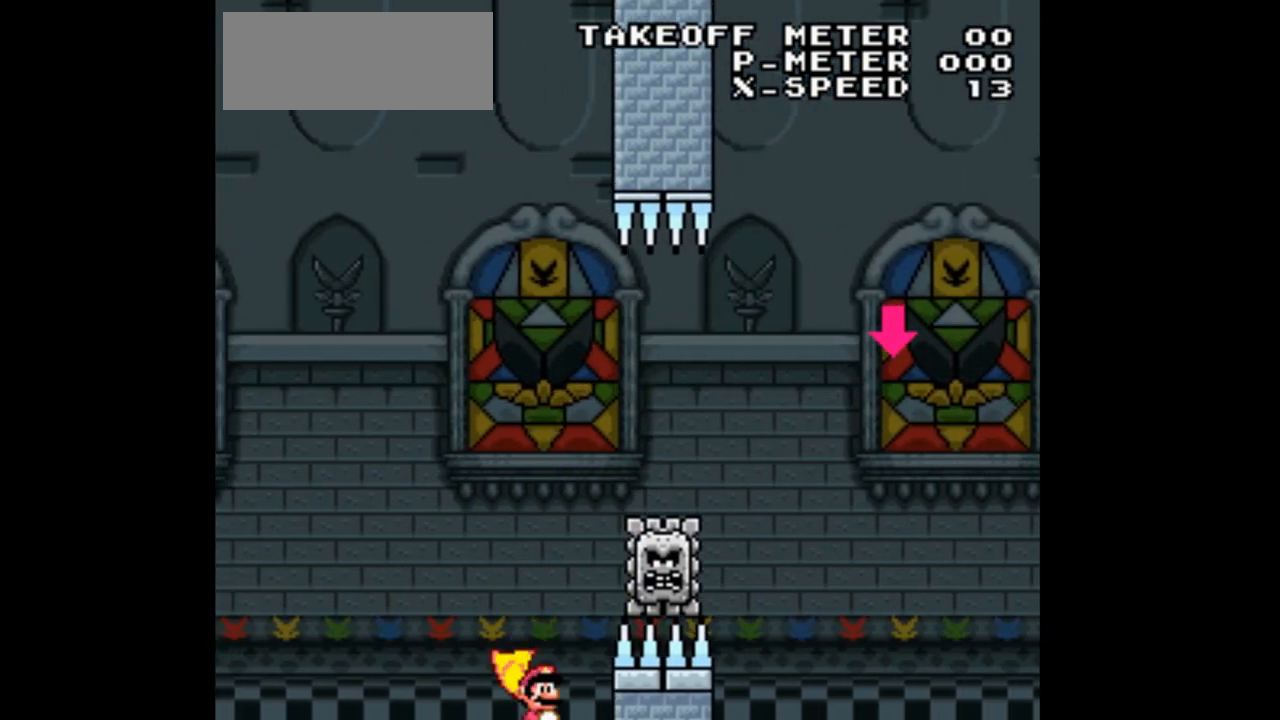
{"buttons": ["Y"], "events": [[333, "B", "up"], [333, "DPAD_RIGHT", "up"]]}
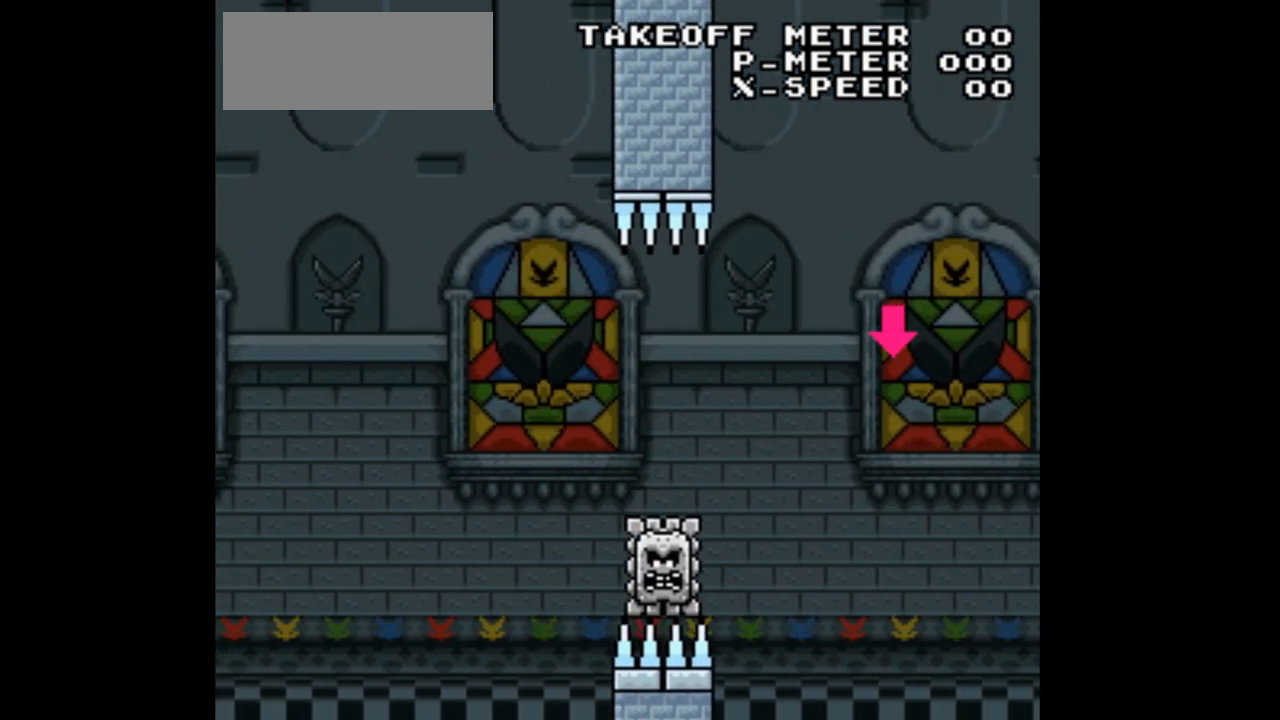
{"buttons": ["Y"], "events": []}
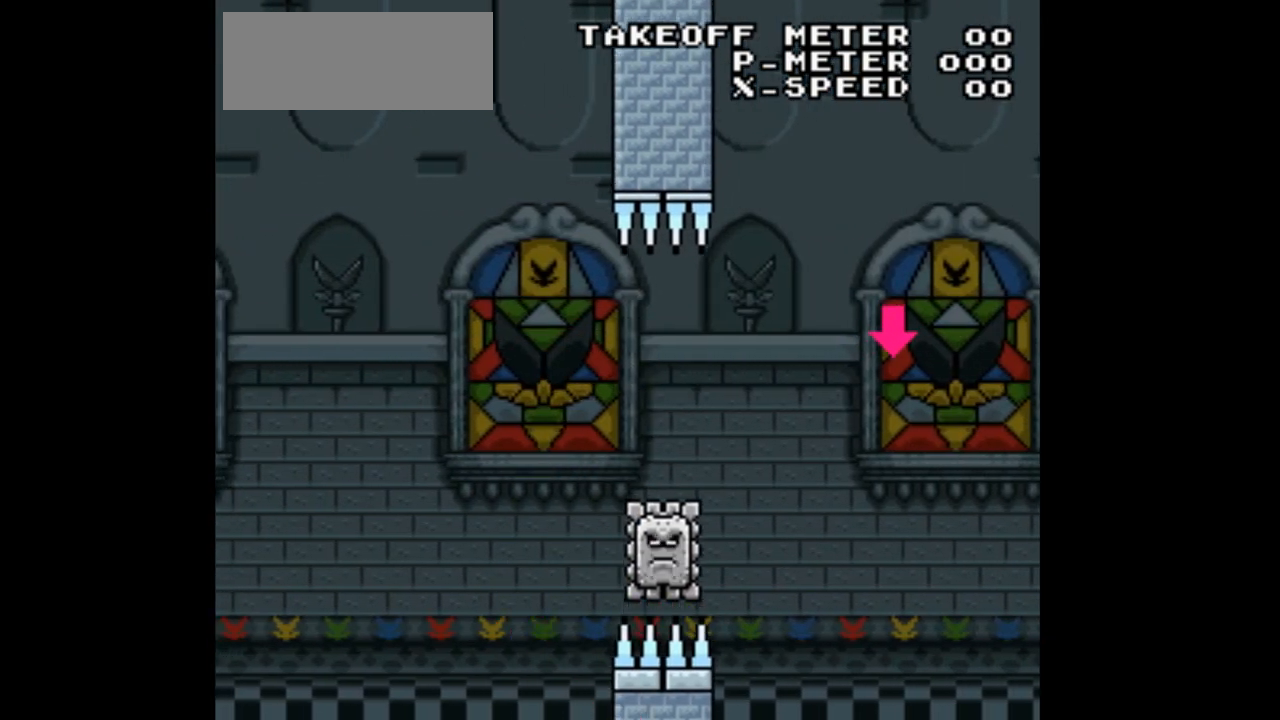
{"buttons": ["Y"]}
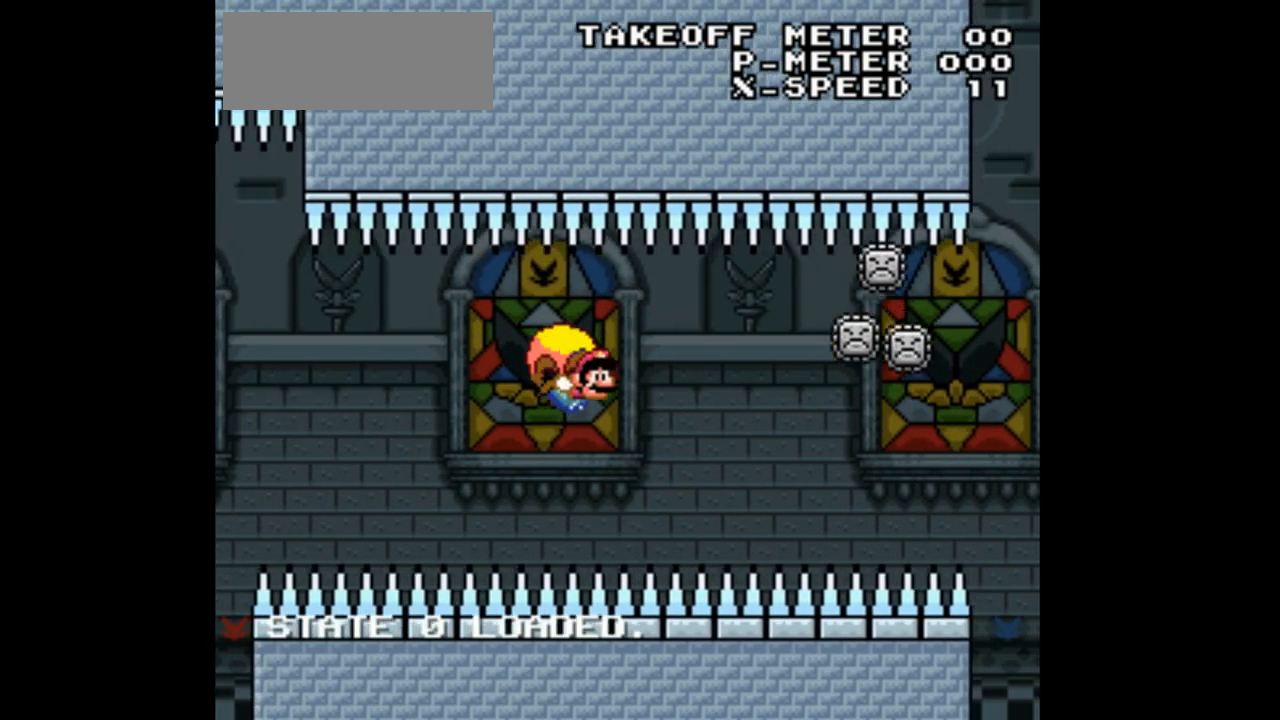
{"buttons": ["Y"]}
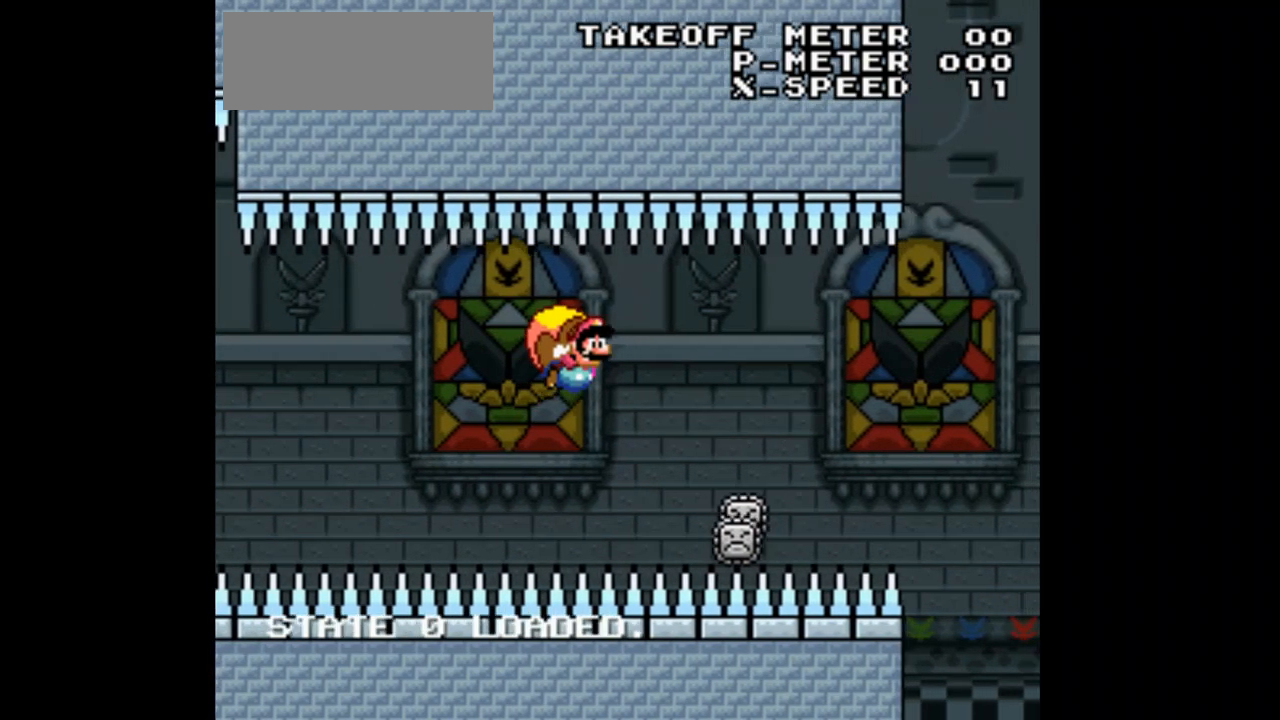
{"buttons": ["Y", "DPAD_LEFT"], "events": [[67, "DPAD_RIGHT", "down"], [200, "DPAD_RIGHT", "up"], [500, "DPAD_LEFT", "down"]]}
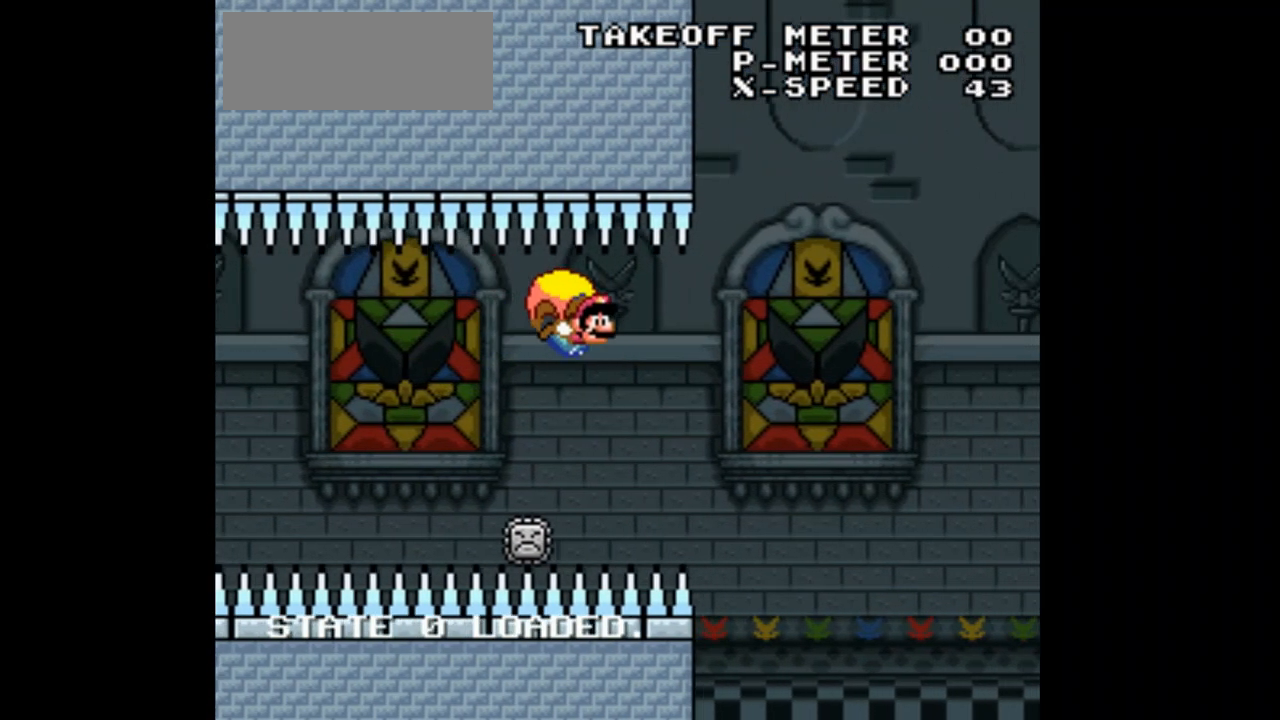
{"buttons": ["Y", "DPAD_LEFT"], "events": []}
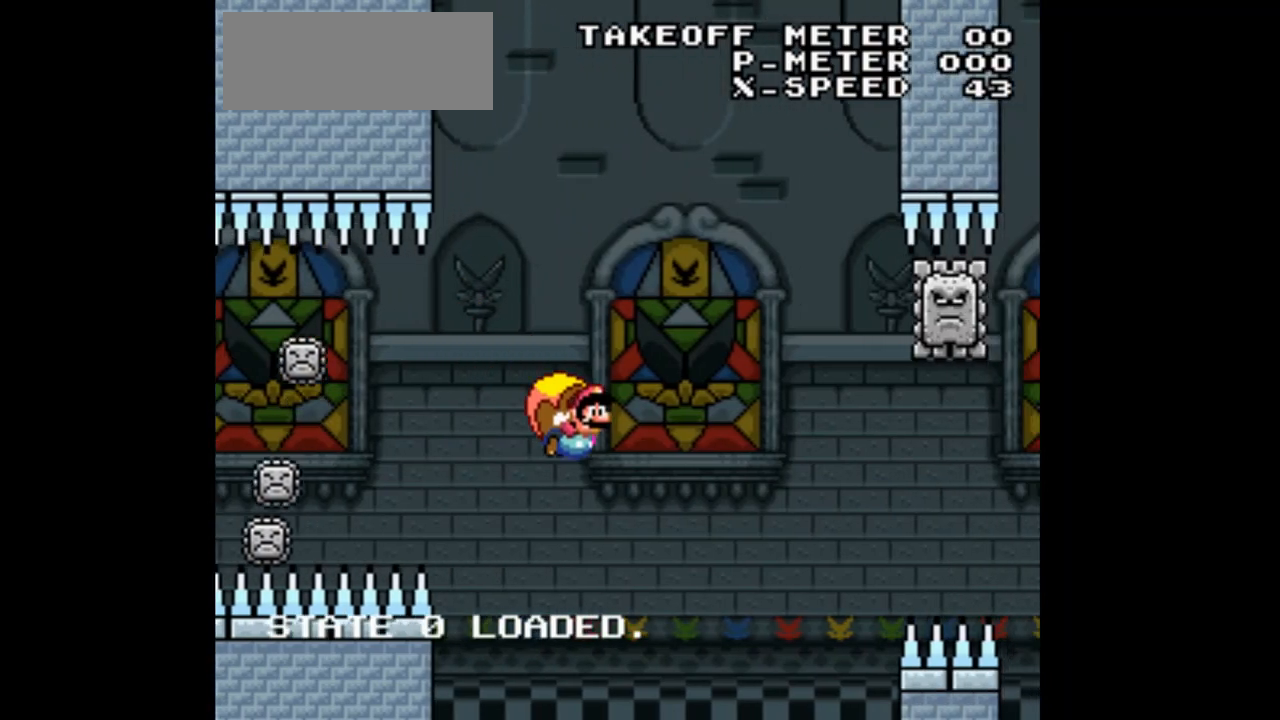
{"buttons": ["Y"]}